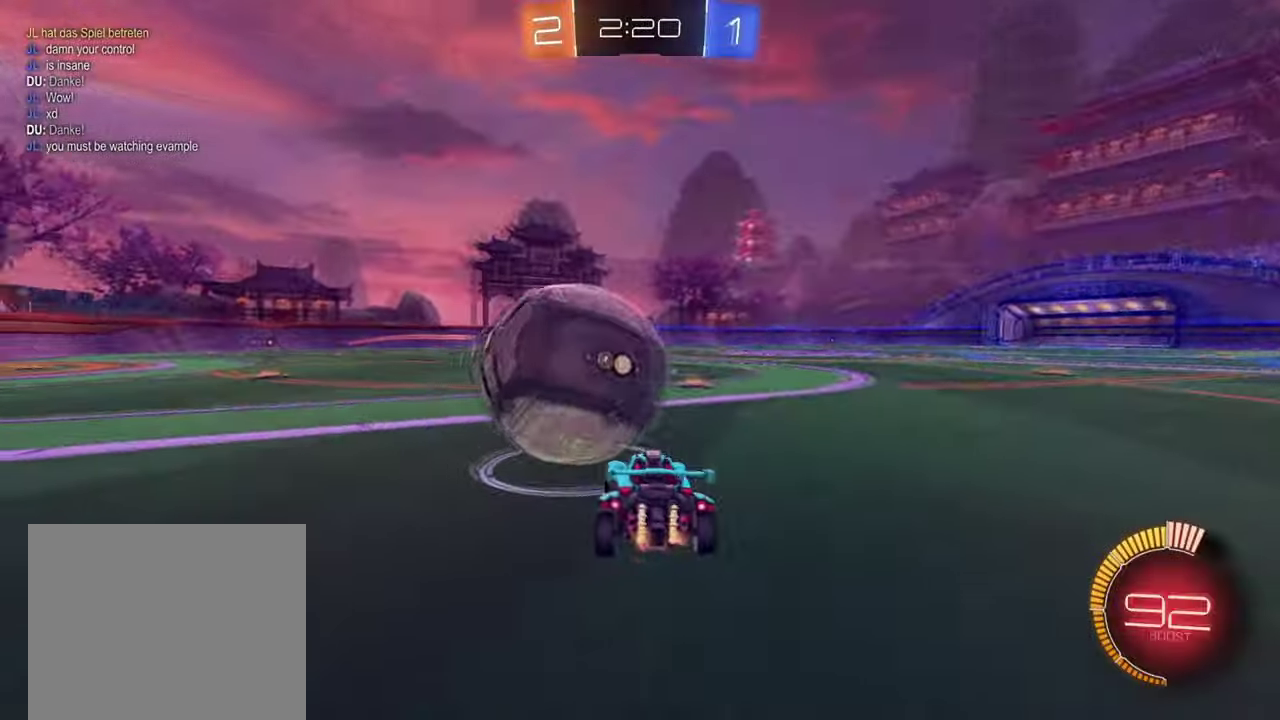
Gameplay with a controller (PlayStation layout); each line is a JSON object with the inputs held at the frame after it. "events" lists button and stick changes between this image and that frame as [ms after this image, input, new state], when the widget could be followed in between.
{"buttons": ["R2"], "left_stick": "center", "right_stick": "center", "events": [[16, "left_stick", "center"], [116, "R1", "down"], [183, "left_stick", "right"], [250, "R1", "up"], [300, "left_stick", "center"], [350, "R1", "down"], [450, "R1", "up"]]}
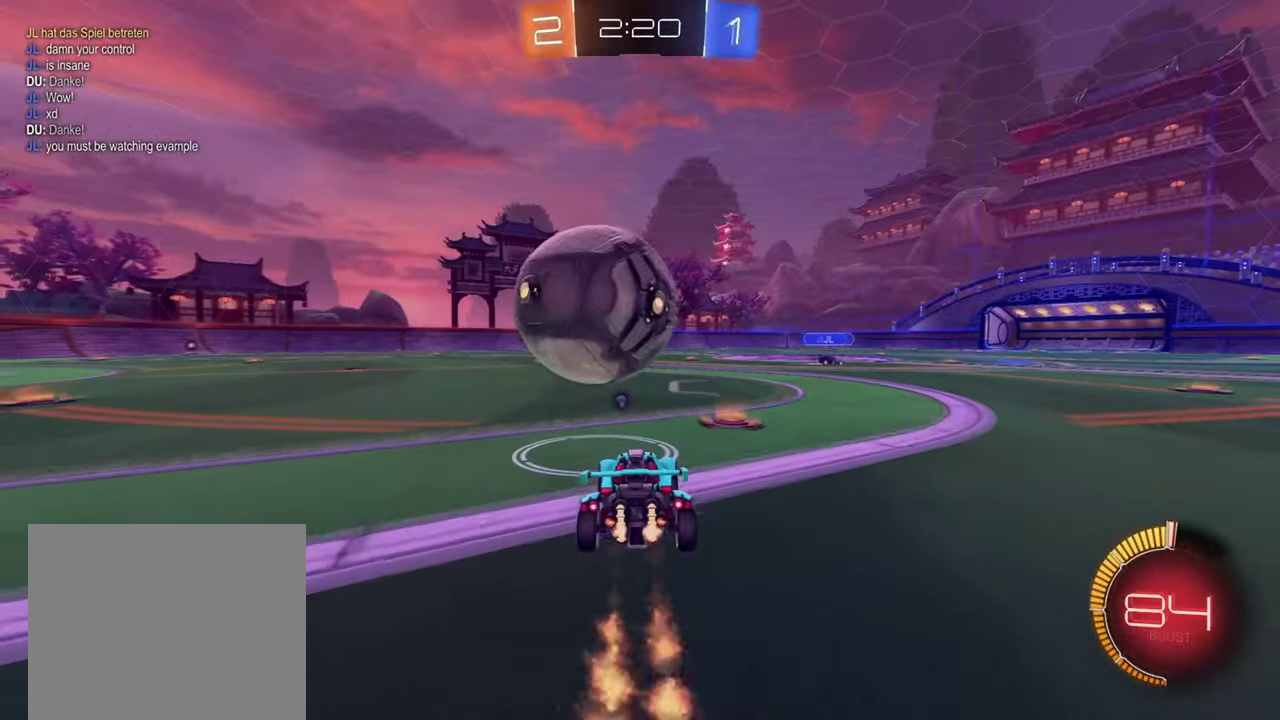
{"buttons": ["R1", "R2"], "left_stick": "center", "right_stick": "center", "events": [[117, "R1", "down"], [200, "R1", "up"], [350, "R1", "down"], [350, "left_stick", "left"], [417, "left_stick", "center"]]}
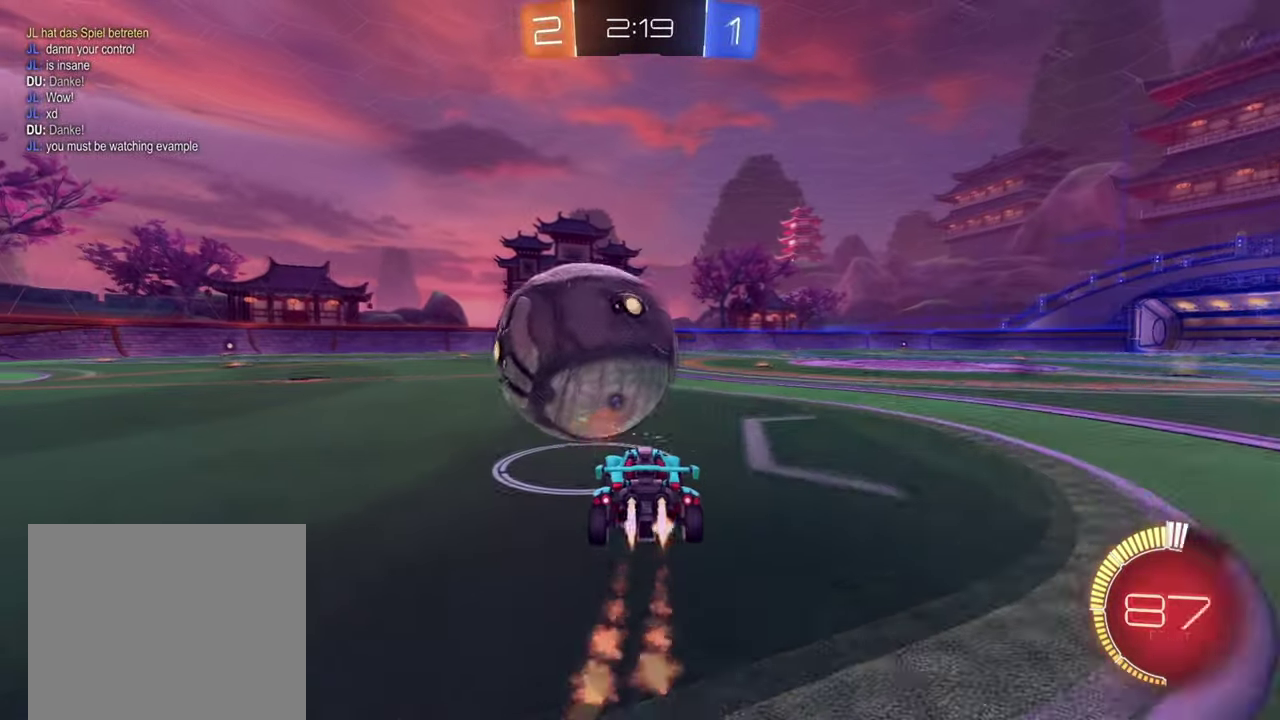
{"buttons": [], "left_stick": "center", "right_stick": "center", "events": [[50, "CROSS", "down"], [66, "left_stick", "up-left"], [116, "left_stick", "up"], [133, "CROSS", "up"], [183, "CROSS", "down"], [200, "left_stick", "up-left"], [233, "R1", "up"], [233, "R2", "up"], [283, "CROSS", "up"], [300, "left_stick", "center"]]}
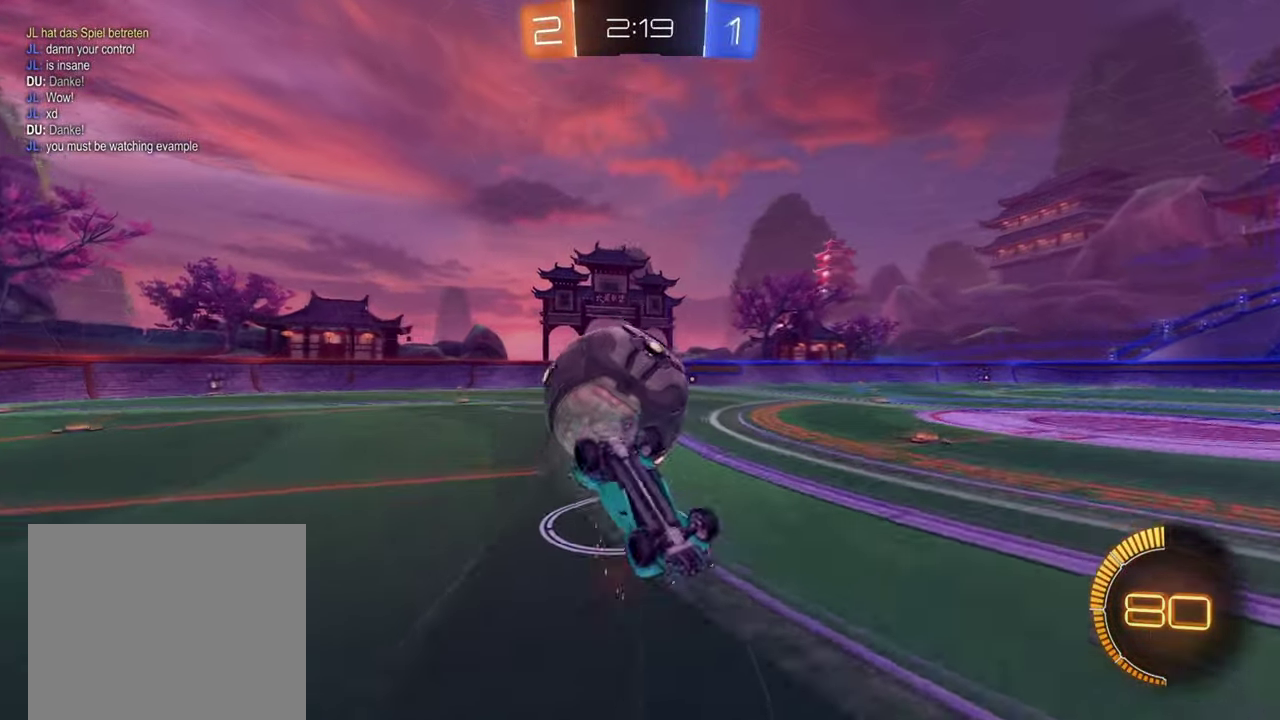
{"buttons": ["R2"], "left_stick": "center", "right_stick": "center", "events": [[100, "TRIANGLE", "down"], [184, "TRIANGLE", "up"], [284, "left_stick", "left"], [367, "L2", "down"], [367, "left_stick", "center"], [400, "R2", "down"], [434, "L2", "up"]]}